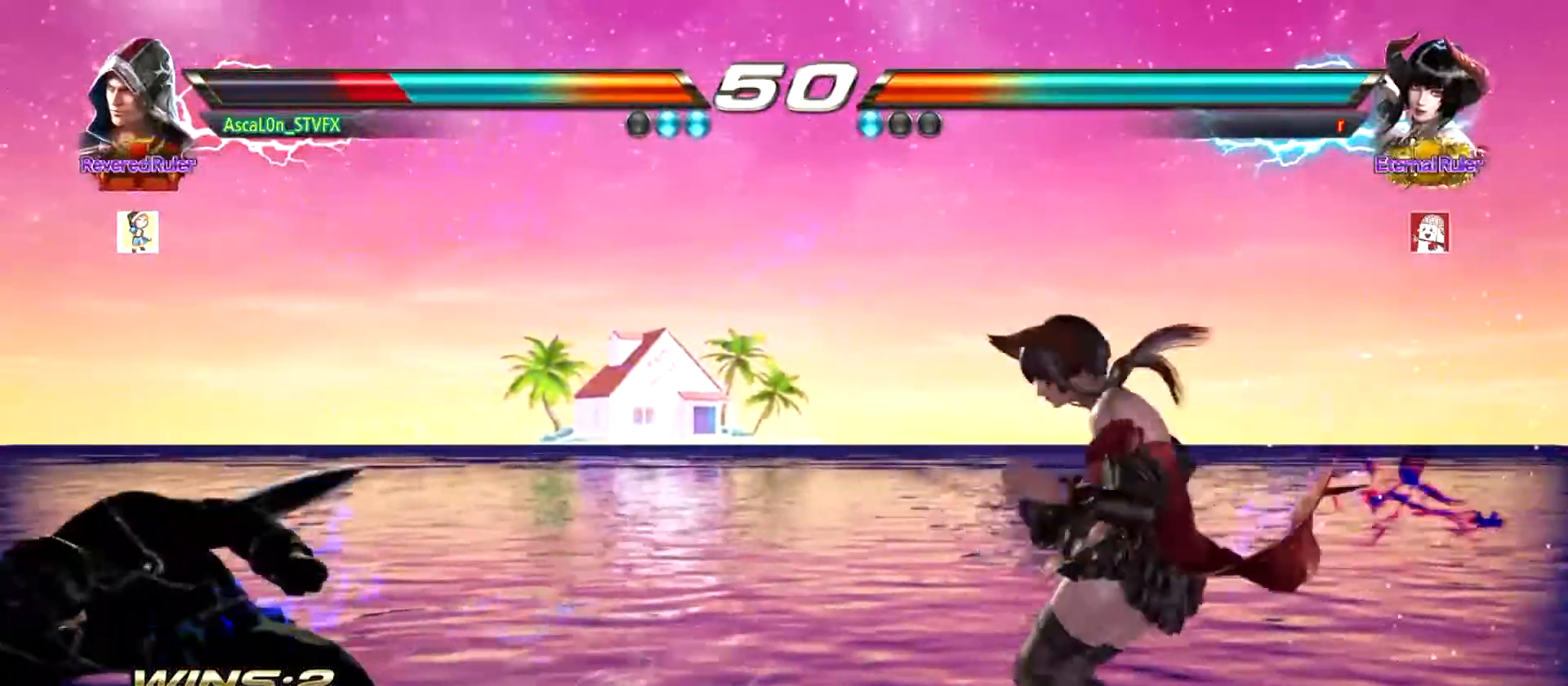
Gameplay with a controller (arcade stick); each line is a JSON object with the inputs held at the frame after it. "events" lists button and stick changes between this image and that frame as [ms after this image, input, new state], when the widget could be followed in between. Not read: L3 R3.
{"buttons": [], "left_stick": "center", "events": [[300, "left_stick", "left"], [417, "left_stick", "center"]]}
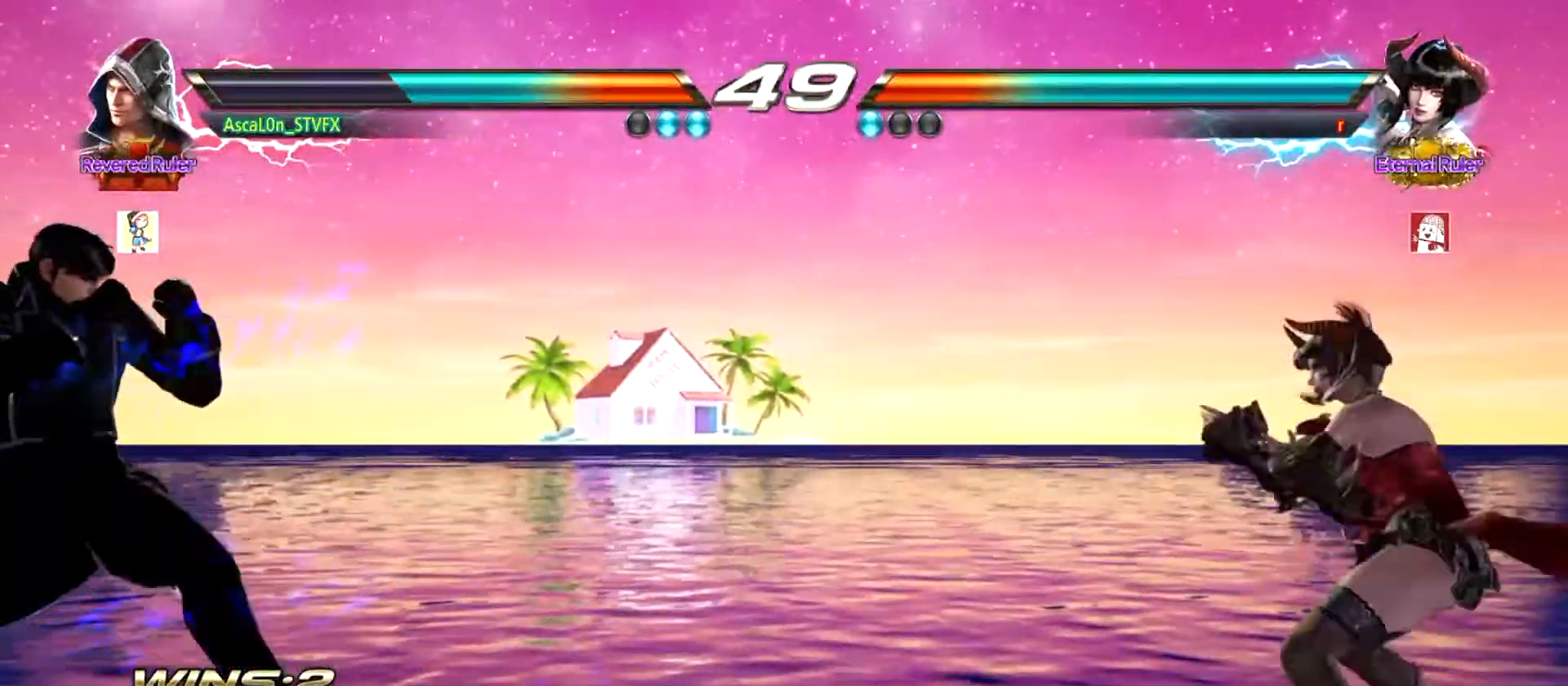
{"buttons": [], "left_stick": "up", "events": [[284, "left_stick", "up"]]}
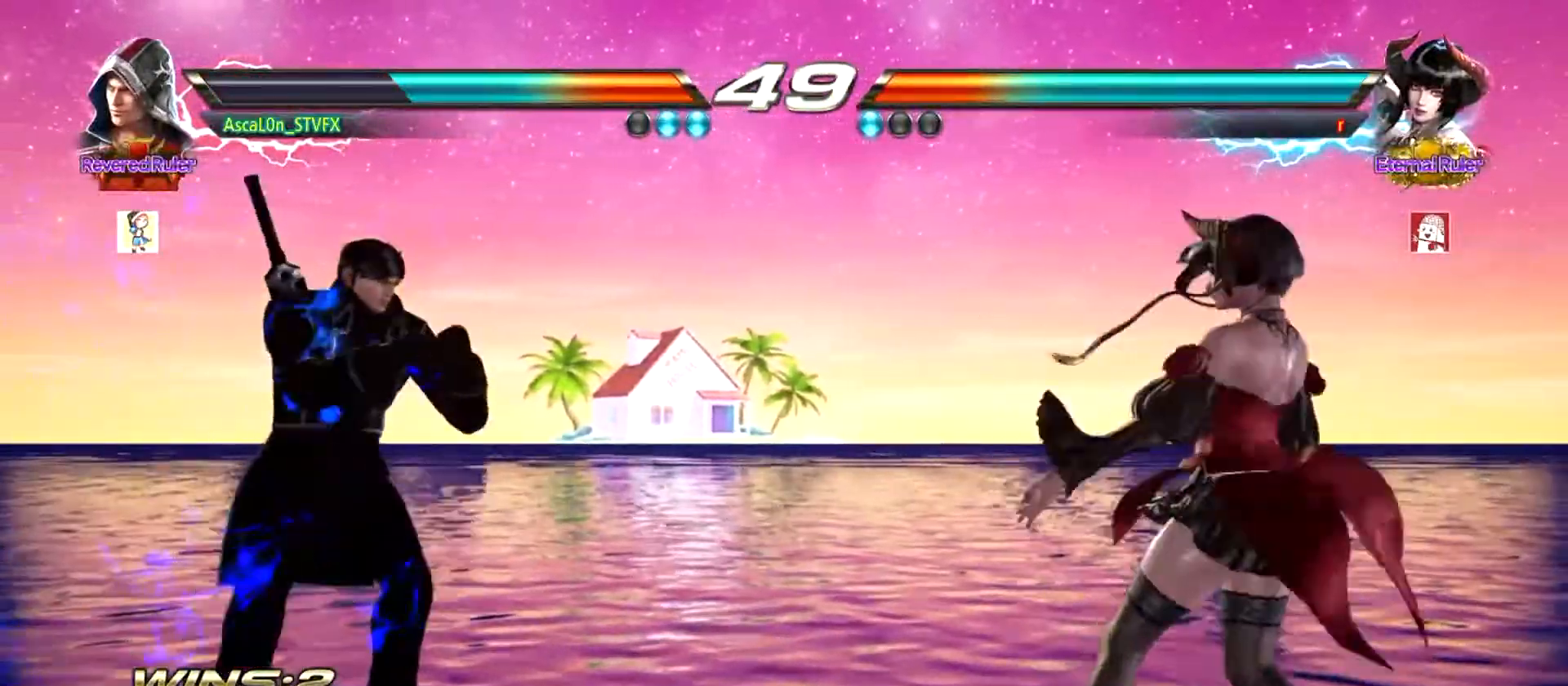
{"buttons": [], "left_stick": "right", "events": [[83, "left_stick", "center"], [300, "left_stick", "right"], [350, "left_stick", "center"], [417, "left_stick", "right"]]}
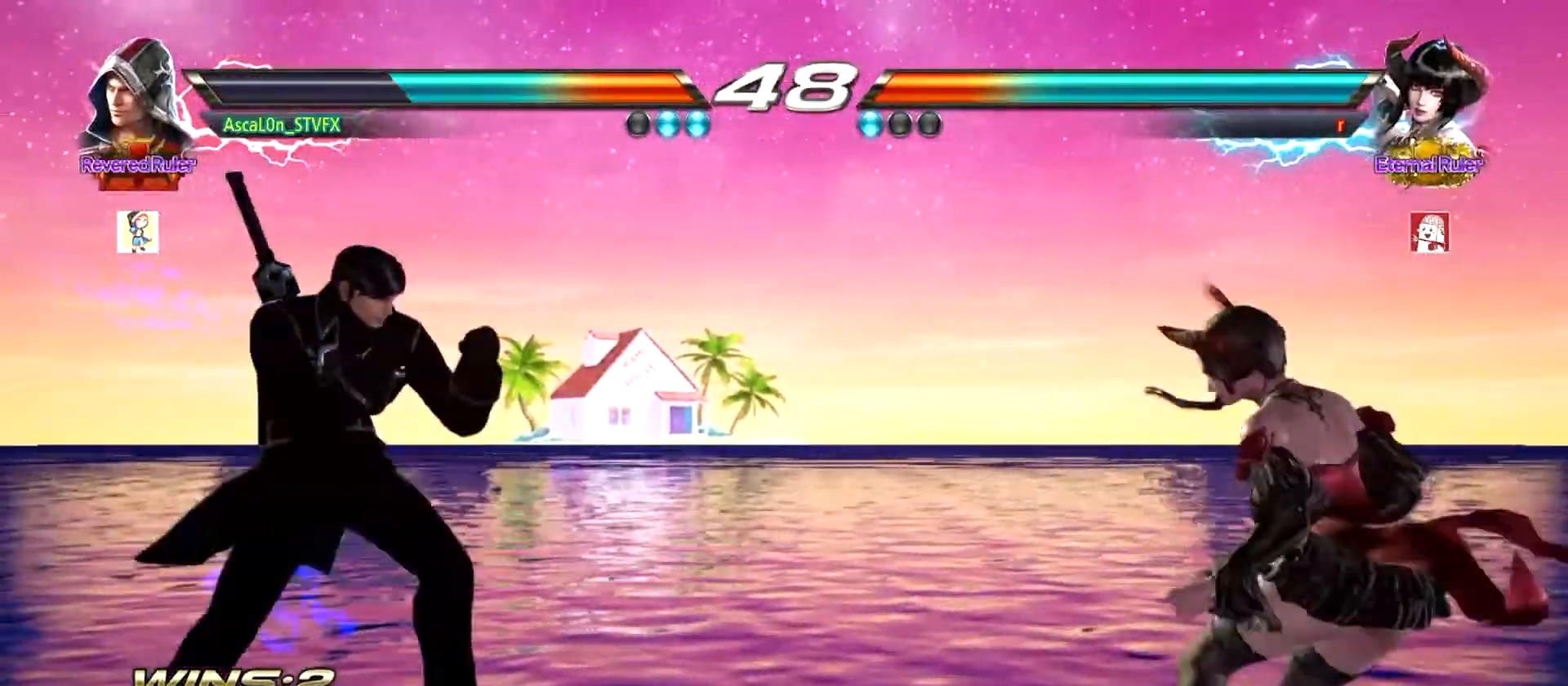
{"buttons": [], "left_stick": "center", "events": [[101, "left_stick", "left"], [167, "left_stick", "center"]]}
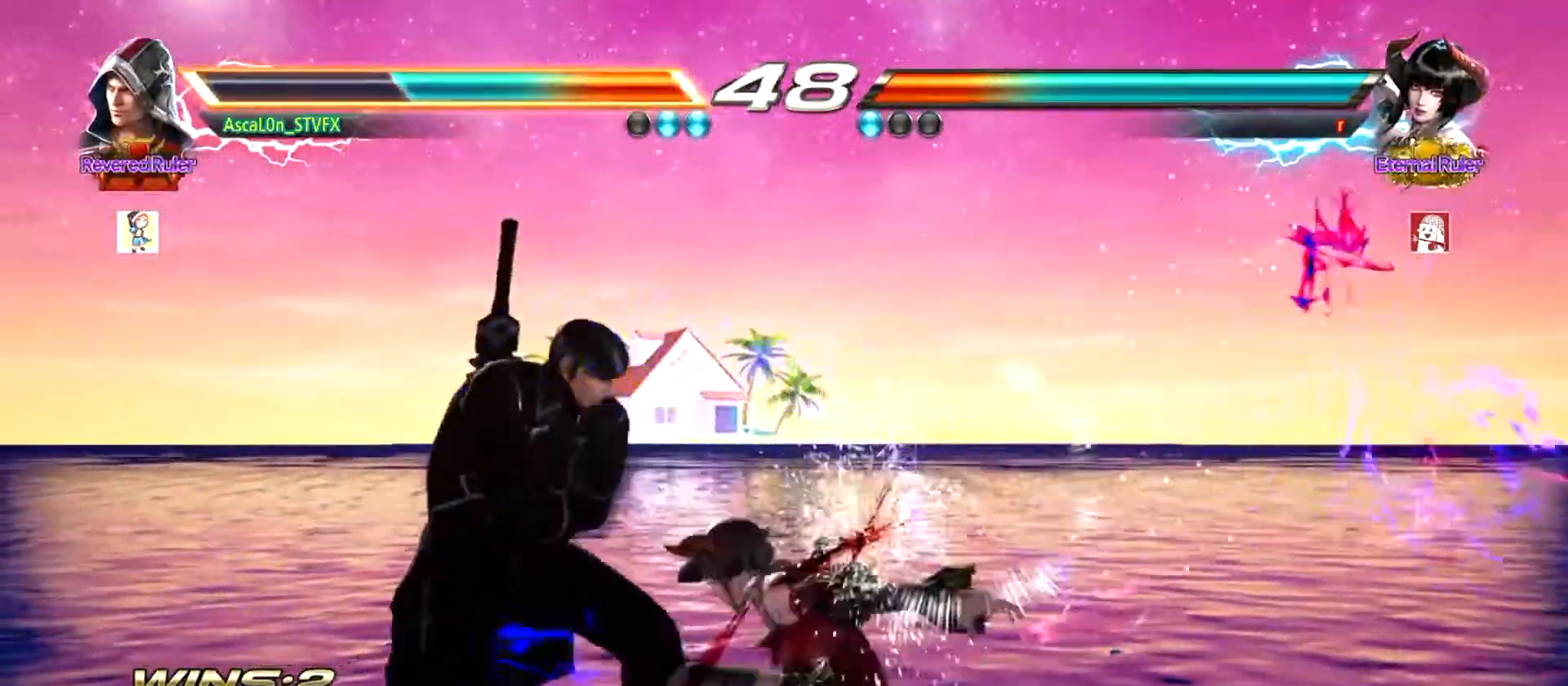
{"buttons": [], "left_stick": "down-left", "events": [[83, "left_stick", "left"], [384, "left_stick", "center"], [450, "left_stick", "down-left"]]}
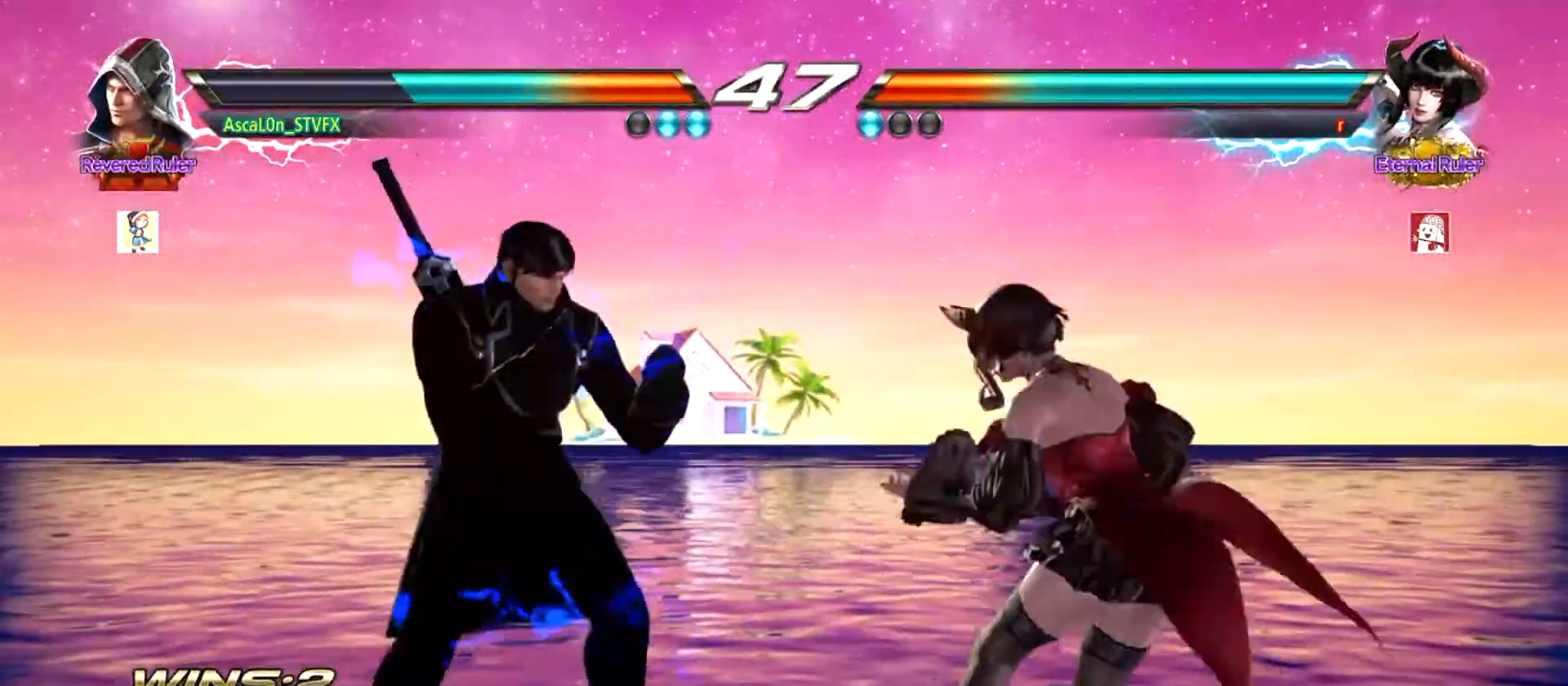
{"buttons": [], "left_stick": "center", "events": [[167, "left_stick", "down-right"], [184, "SQUARE", "down"], [434, "left_stick", "center"], [468, "SQUARE", "up"]]}
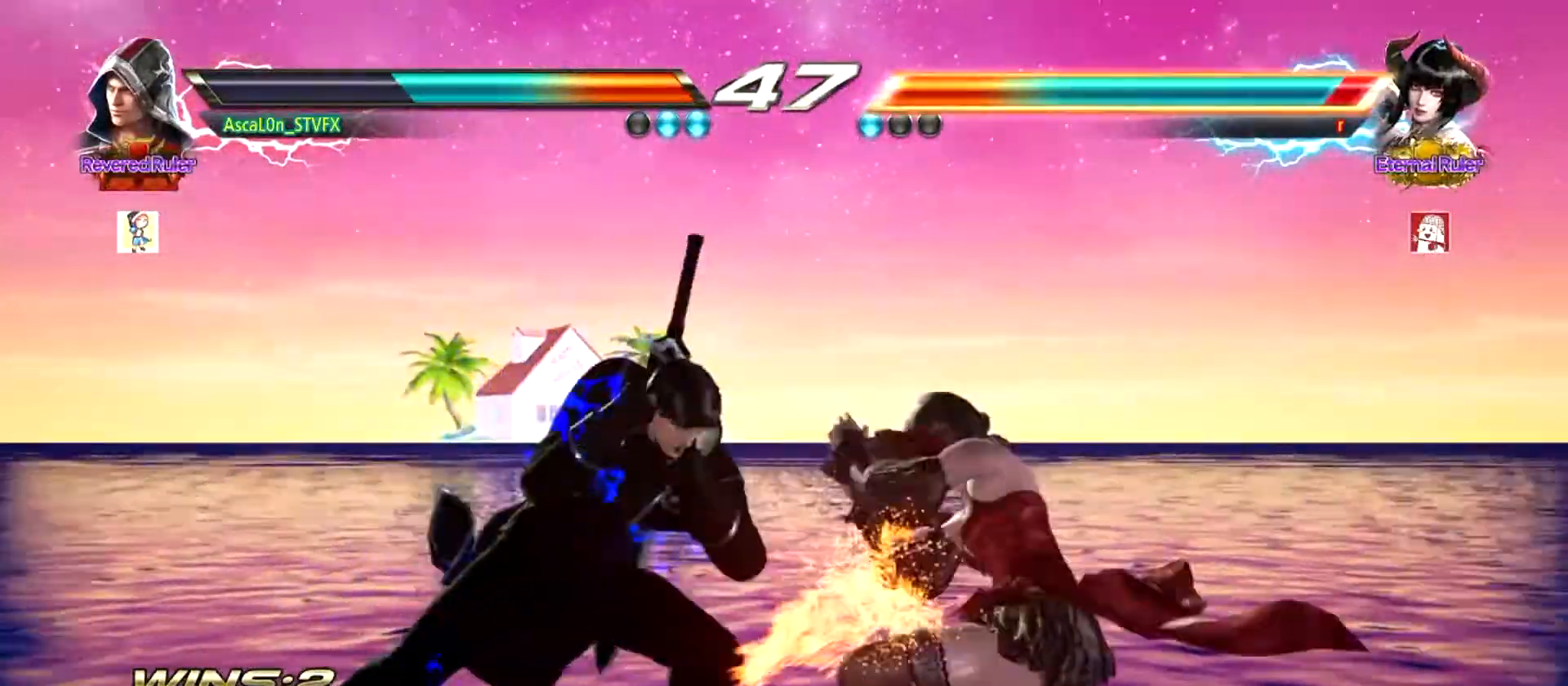
{"buttons": [], "left_stick": "center", "events": [[267, "R1", "down"], [334, "R1", "up"], [384, "R1", "down"], [450, "R1", "up"]]}
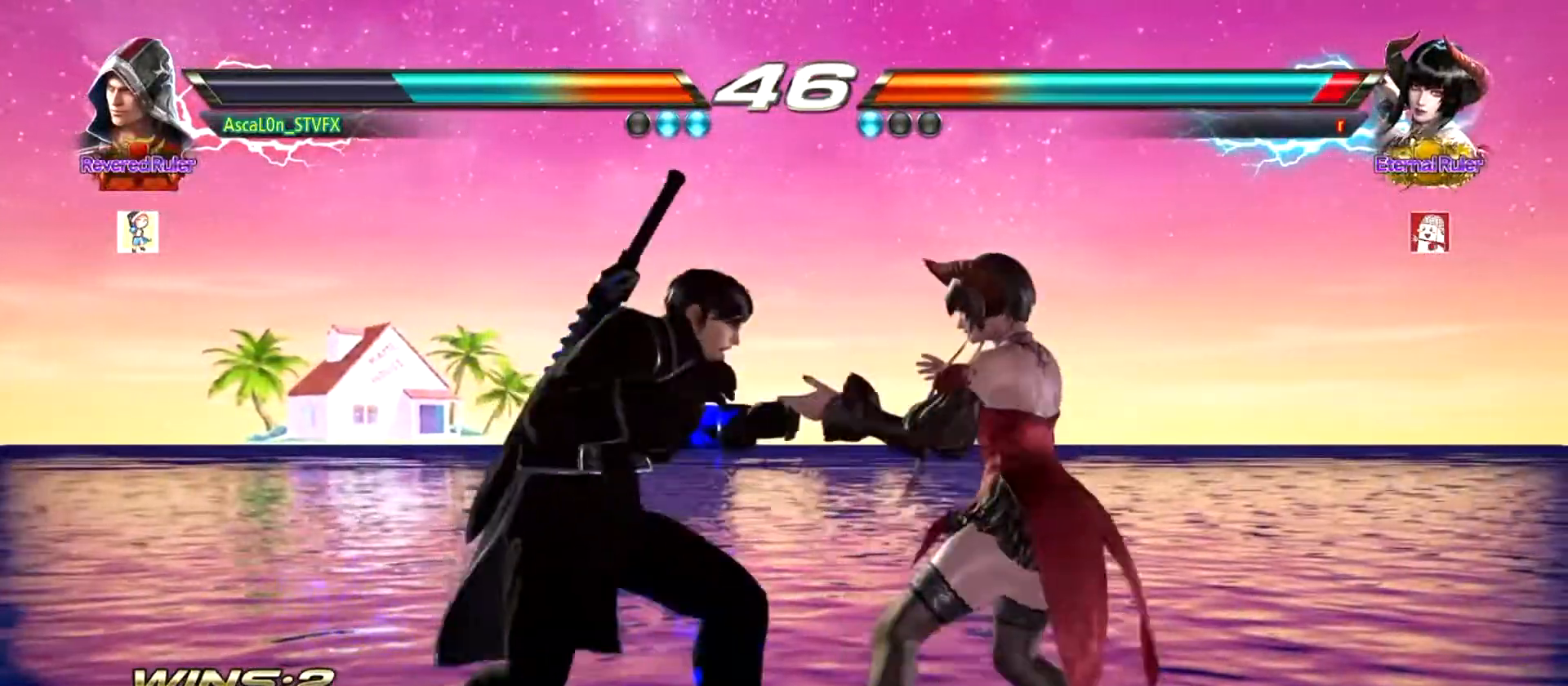
{"buttons": [], "left_stick": "center", "events": [[17, "left_stick", "left"], [317, "left_stick", "center"]]}
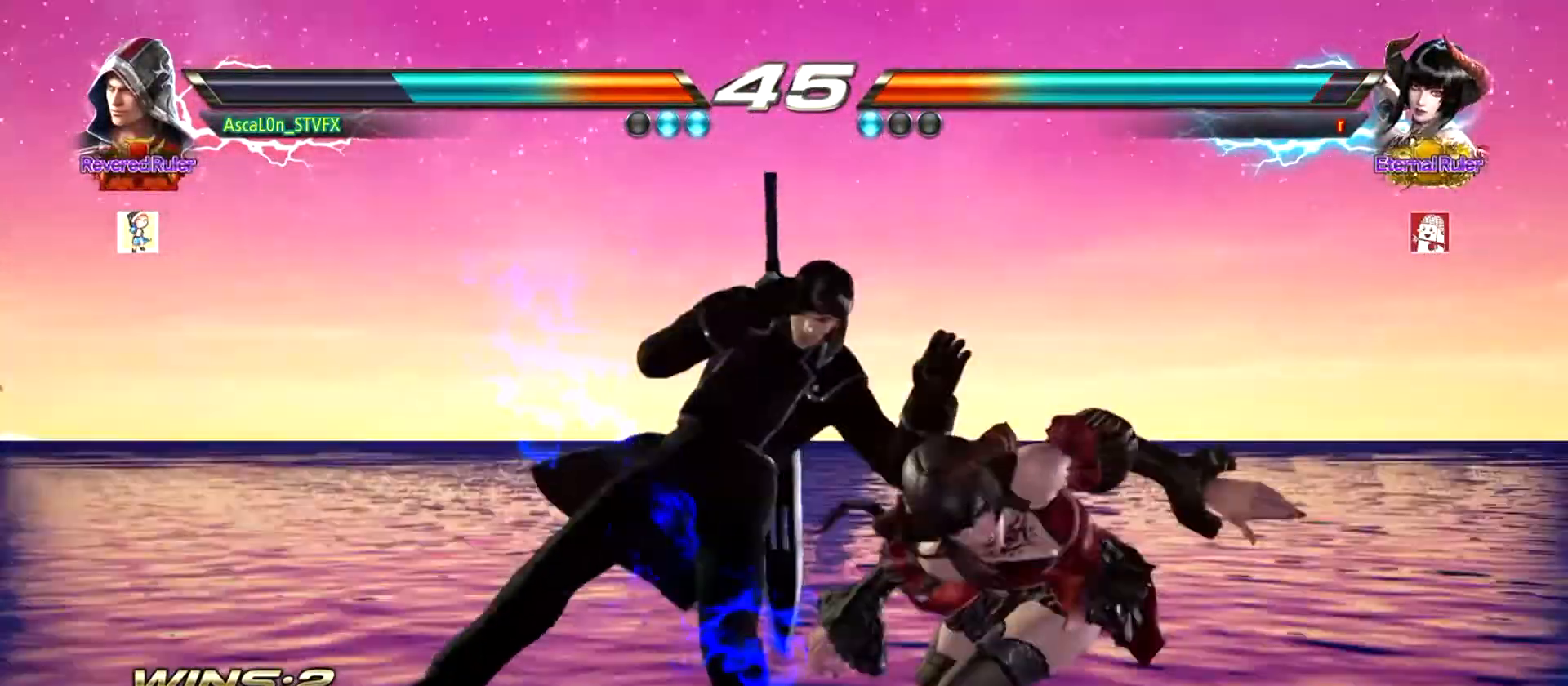
{"buttons": [], "left_stick": "center", "events": []}
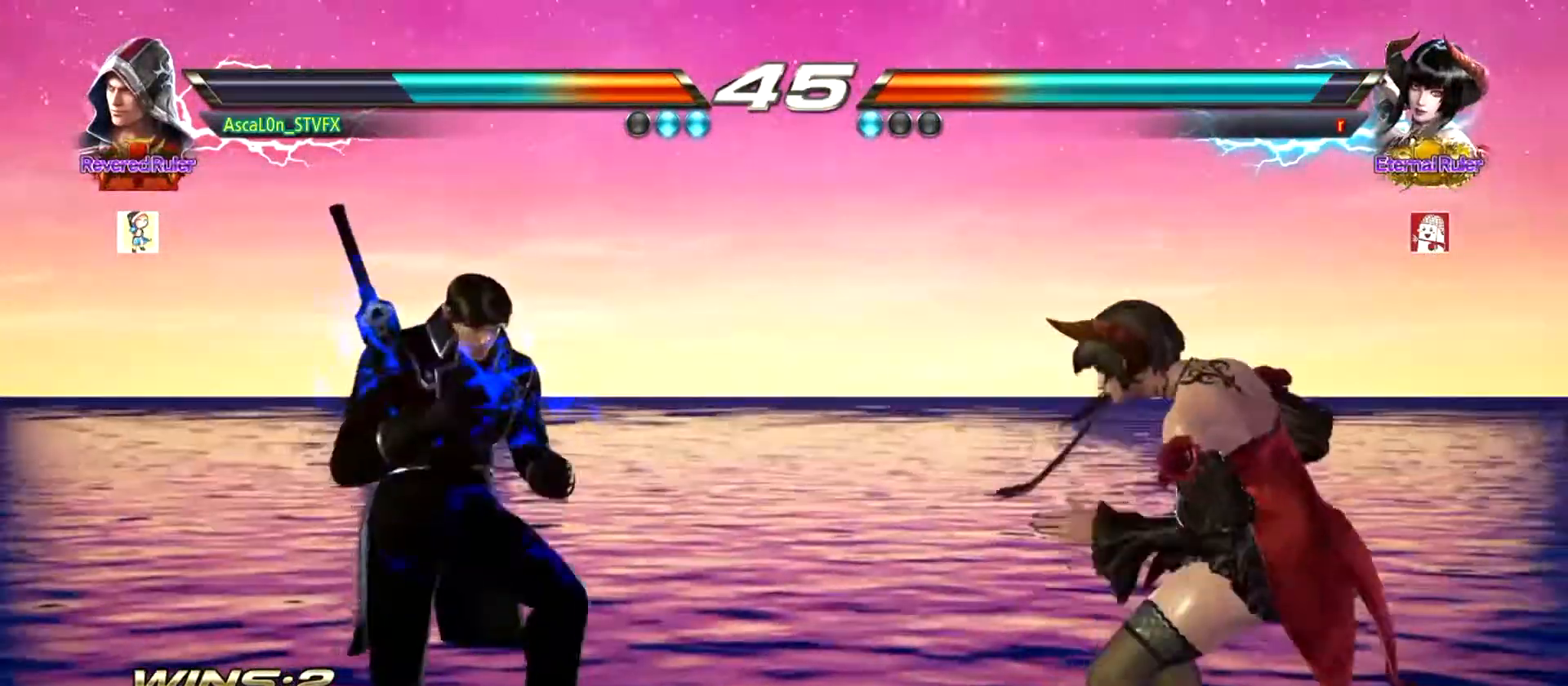
{"buttons": [], "left_stick": "center", "events": [[167, "left_stick", "right"], [184, "R2", "down"], [217, "TRIANGLE", "down"], [284, "R2", "up"], [284, "SQUARE", "down"], [284, "TRIANGLE", "up"], [317, "left_stick", "center"], [351, "SQUARE", "up"]]}
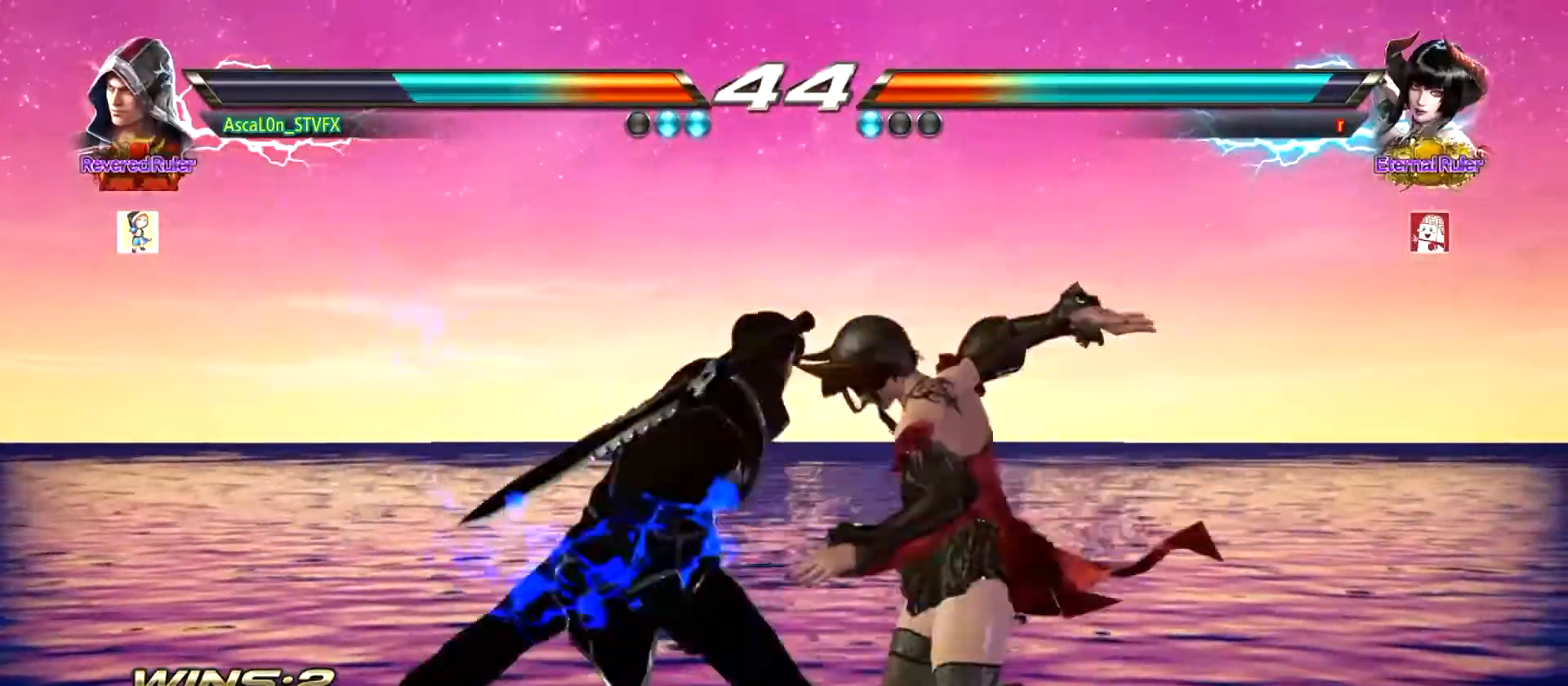
{"buttons": [], "left_stick": "center", "events": []}
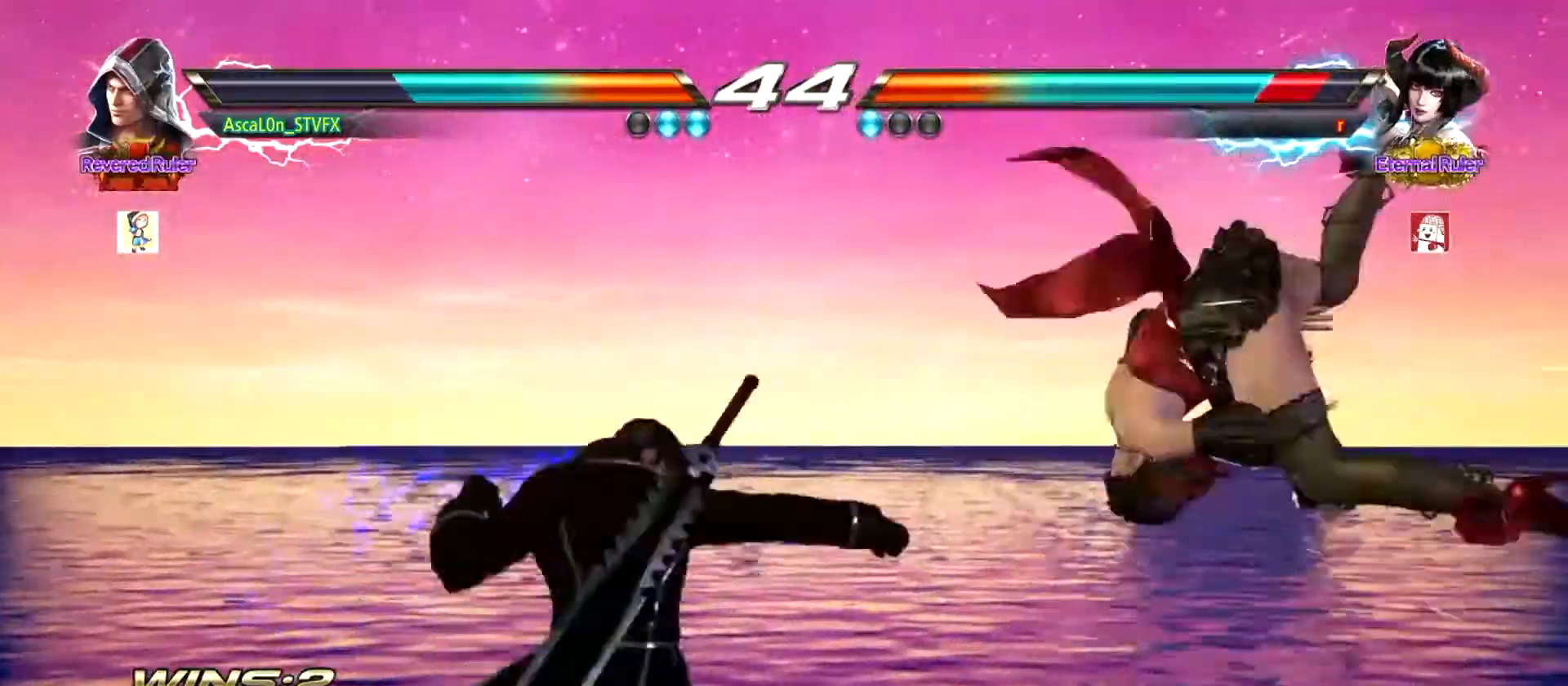
{"buttons": [], "left_stick": "center", "events": []}
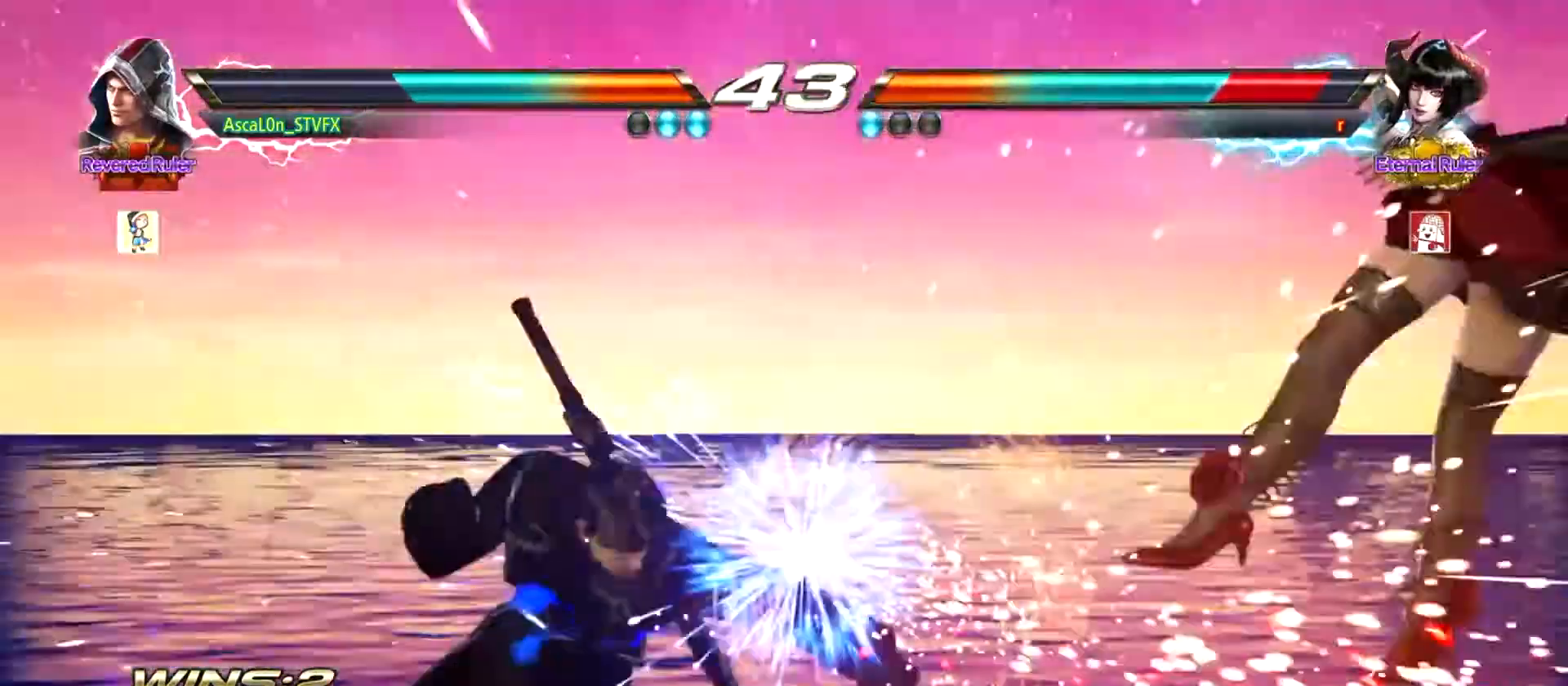
{"buttons": [], "left_stick": "center", "events": []}
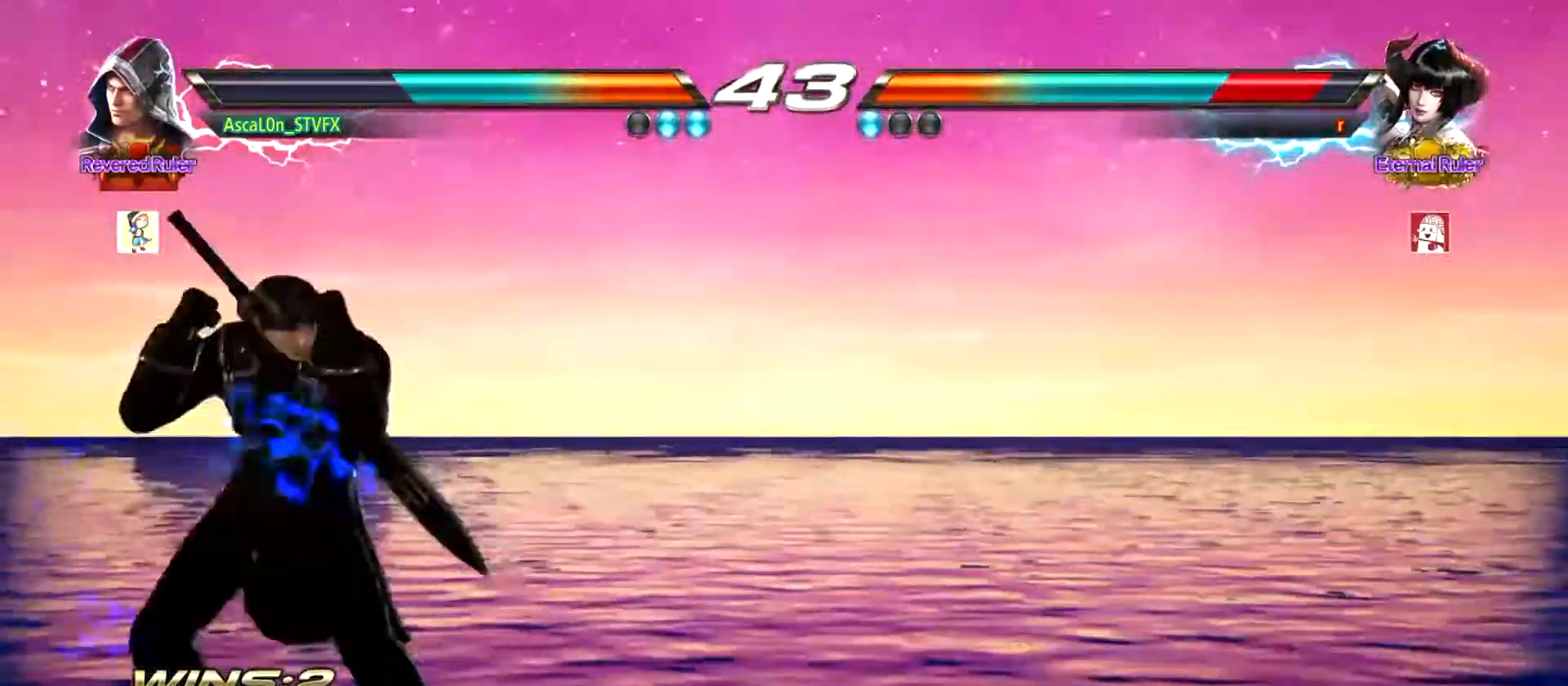
{"buttons": ["CROSS"], "left_stick": "down-right", "events": [[101, "left_stick", "right"], [251, "left_stick", "down-right"], [284, "TRIANGLE", "down"], [317, "TRIANGLE", "up"], [501, "CROSS", "down"]]}
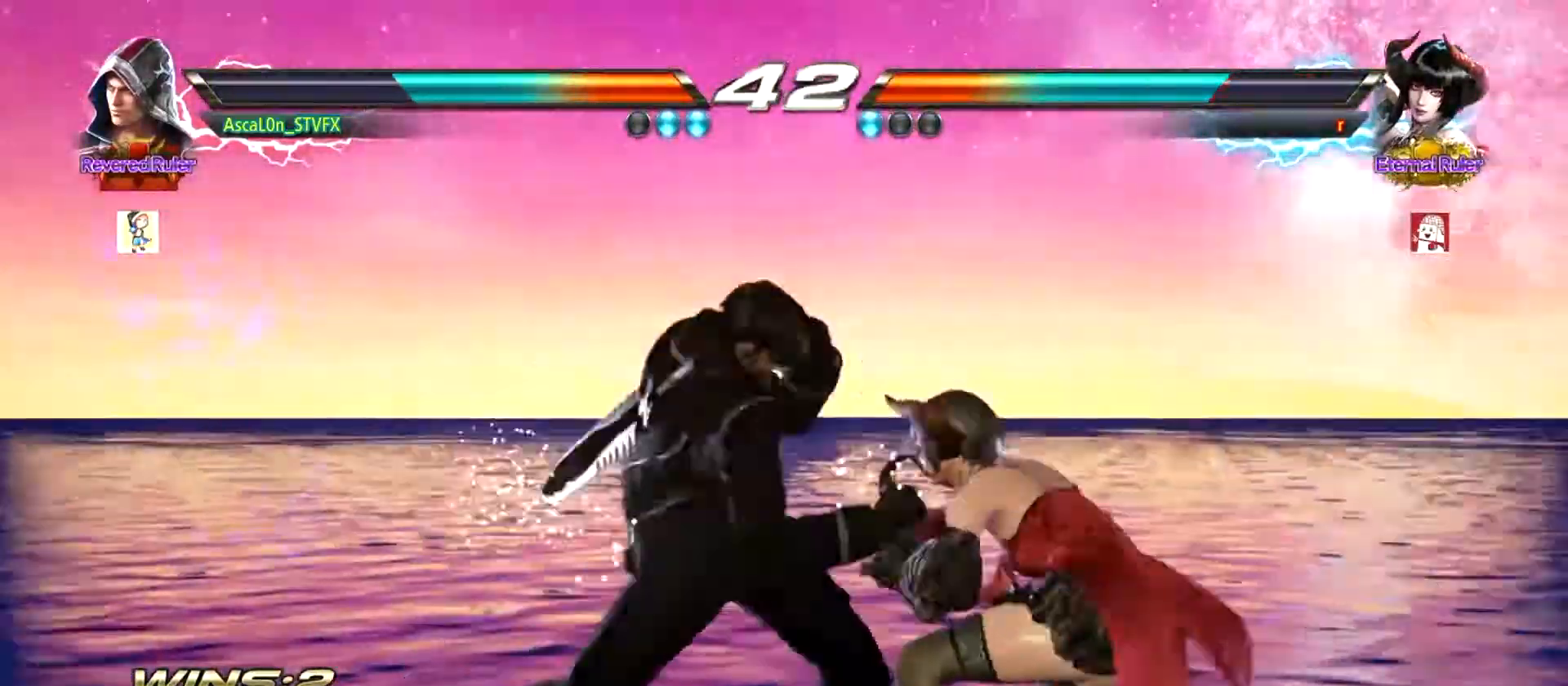
{"buttons": [], "left_stick": "down-left", "events": [[334, "CROSS", "up"], [384, "left_stick", "down-left"]]}
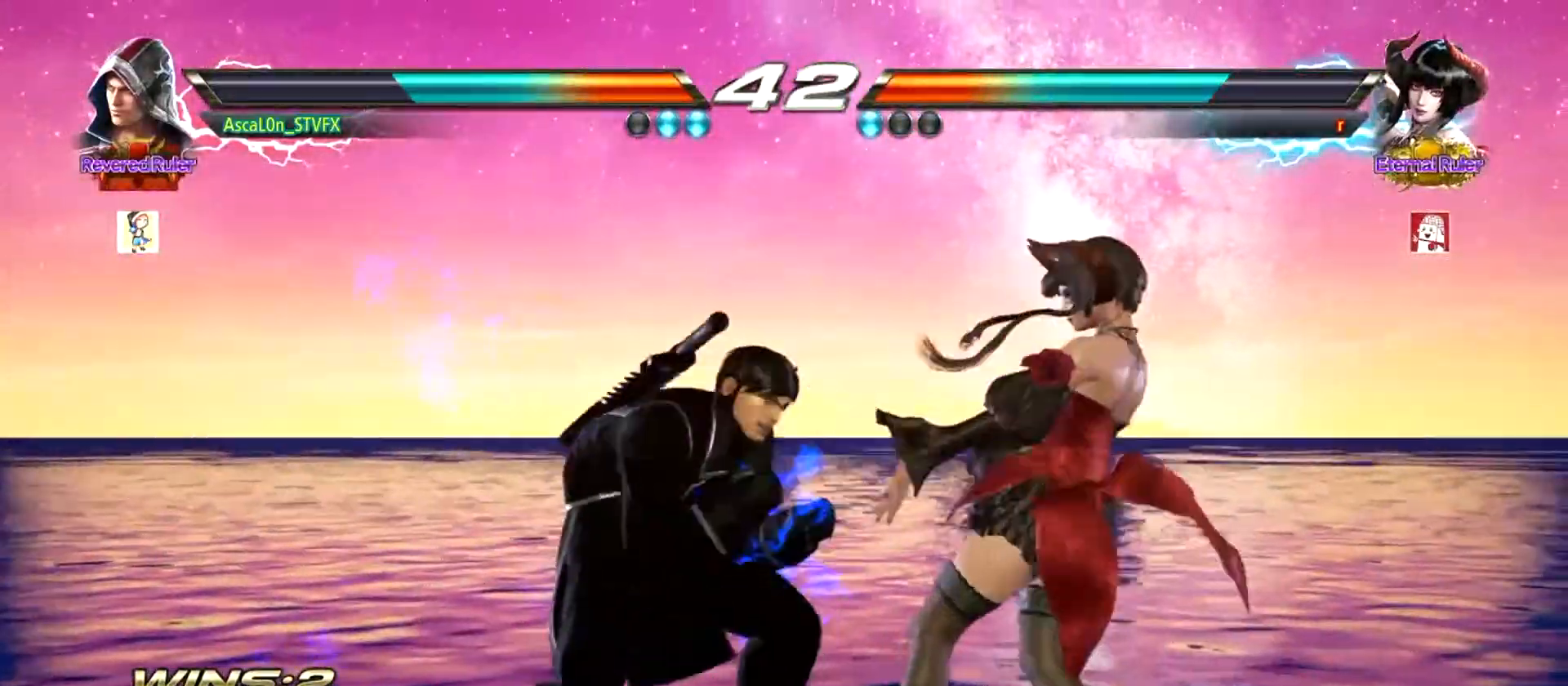
{"buttons": ["SQUARE"], "left_stick": "left", "events": [[17, "left_stick", "center"], [134, "left_stick", "left"], [284, "SQUARE", "down"], [351, "SQUARE", "up"], [401, "SQUARE", "down"]]}
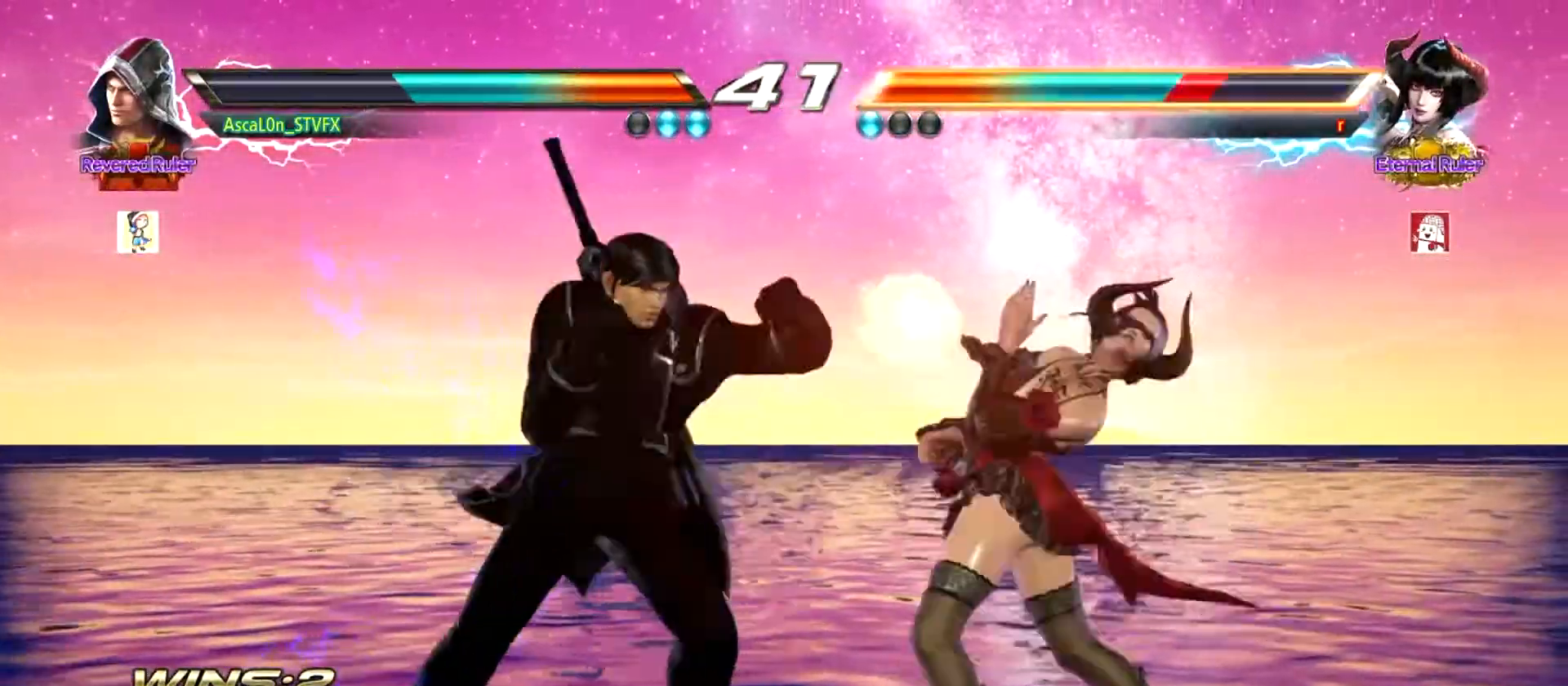
{"buttons": ["CROSS"], "left_stick": "right", "events": [[183, "SQUARE", "up"], [233, "left_stick", "right"], [300, "CROSS", "down"]]}
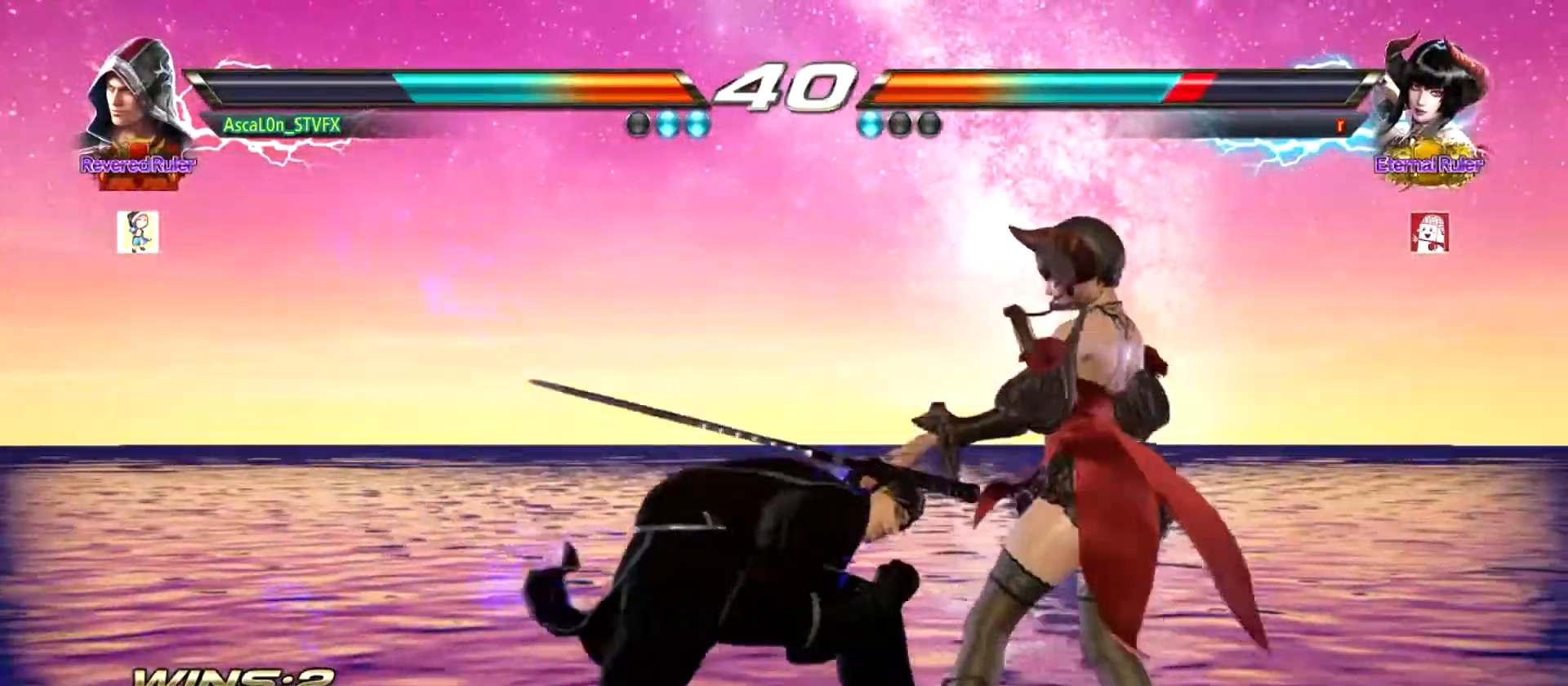
{"buttons": ["CROSS", "TRIANGLE"], "left_stick": "right", "events": [[217, "TRIANGLE", "down"], [284, "TRIANGLE", "up"], [367, "TRIANGLE", "down"], [434, "TRIANGLE", "up"], [501, "TRIANGLE", "down"]]}
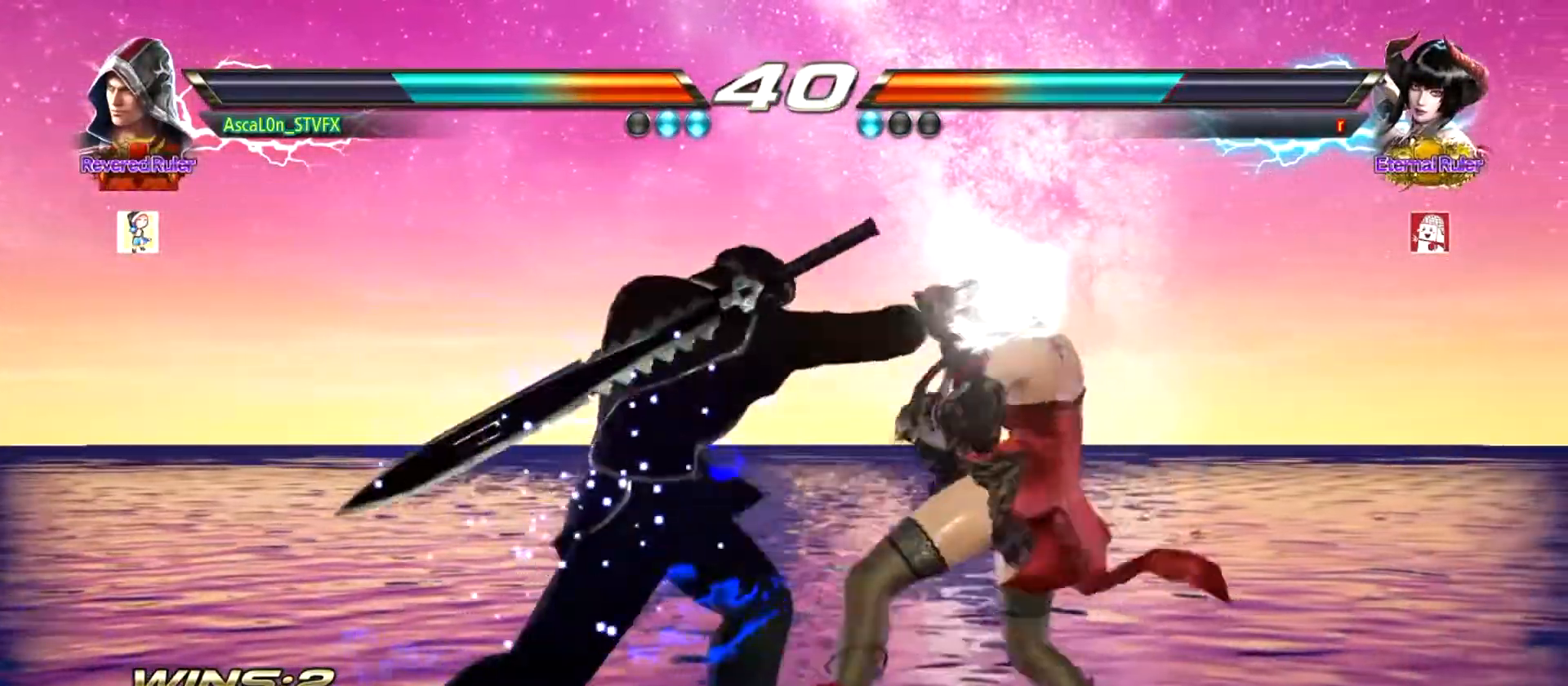
{"buttons": ["CROSS"], "left_stick": "right", "events": [[83, "TRIANGLE", "up"], [150, "TRIANGLE", "down"], [183, "TRIANGLE", "up"], [267, "TRIANGLE", "down"], [300, "TRIANGLE", "up"], [350, "TRIANGLE", "down"], [484, "TRIANGLE", "up"]]}
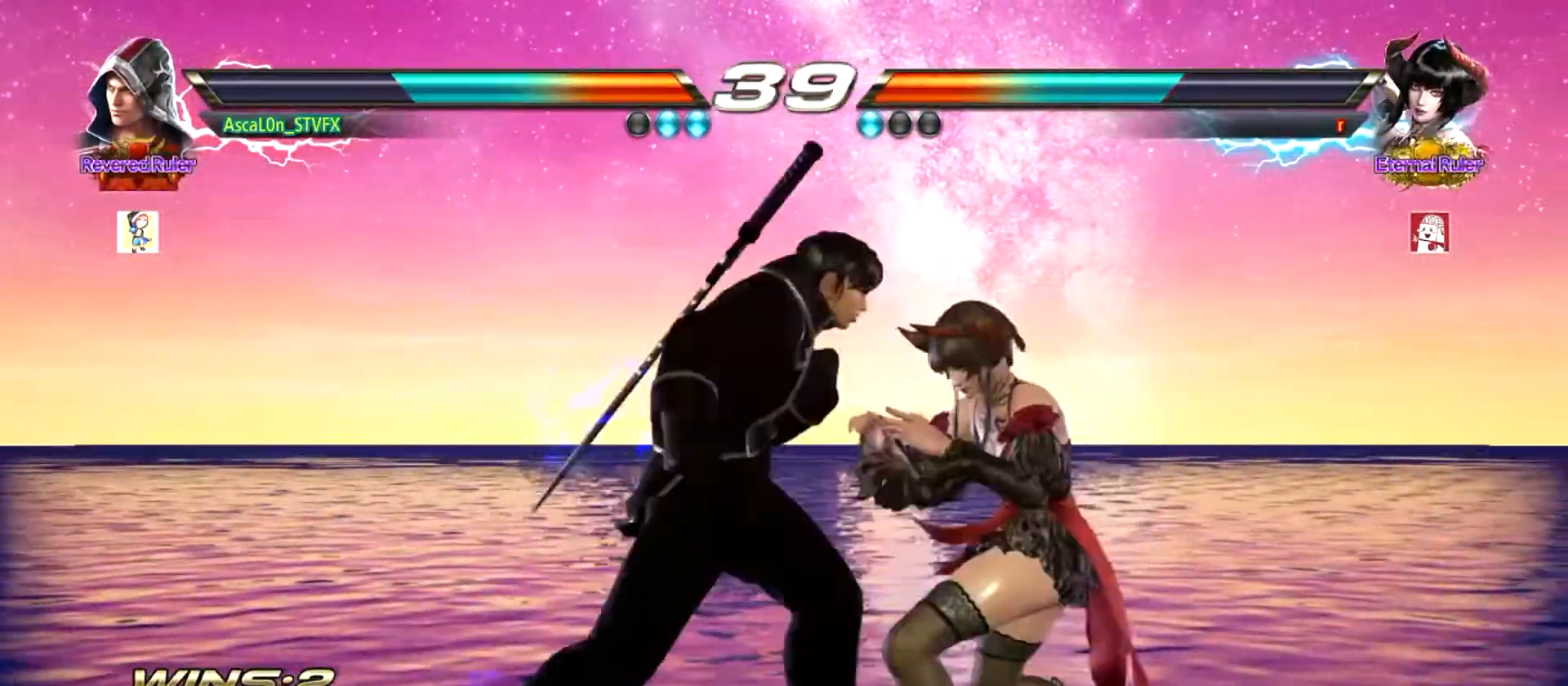
{"buttons": [], "left_stick": "center", "events": [[17, "CROSS", "up"], [67, "left_stick", "center"]]}
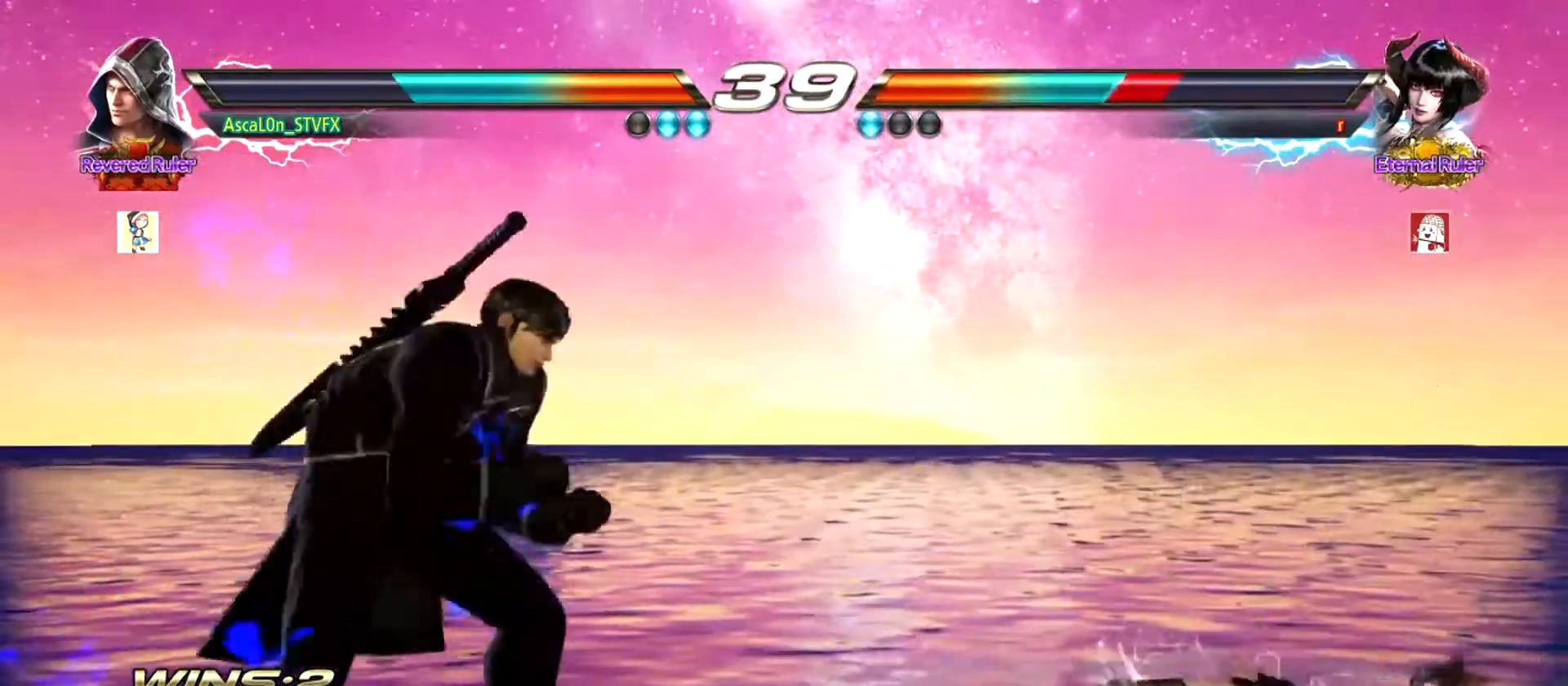
{"buttons": ["CROSS"], "left_stick": "down-right", "events": [[150, "left_stick", "right"], [334, "TRIANGLE", "down"], [334, "left_stick", "down-right"], [384, "TRIANGLE", "up"], [484, "CROSS", "down"]]}
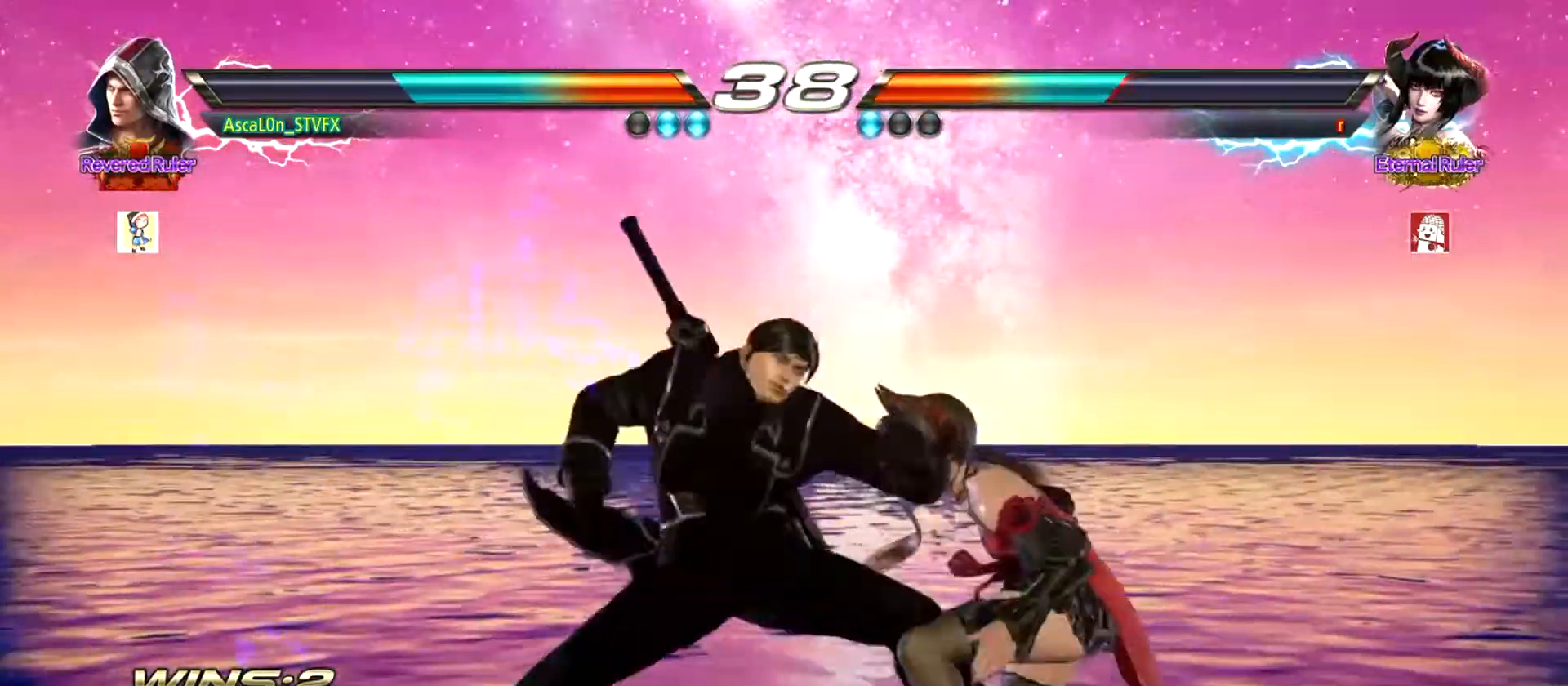
{"buttons": [], "left_stick": "center", "events": [[251, "left_stick", "right"], [367, "left_stick", "down"], [401, "CROSS", "up"], [501, "left_stick", "center"]]}
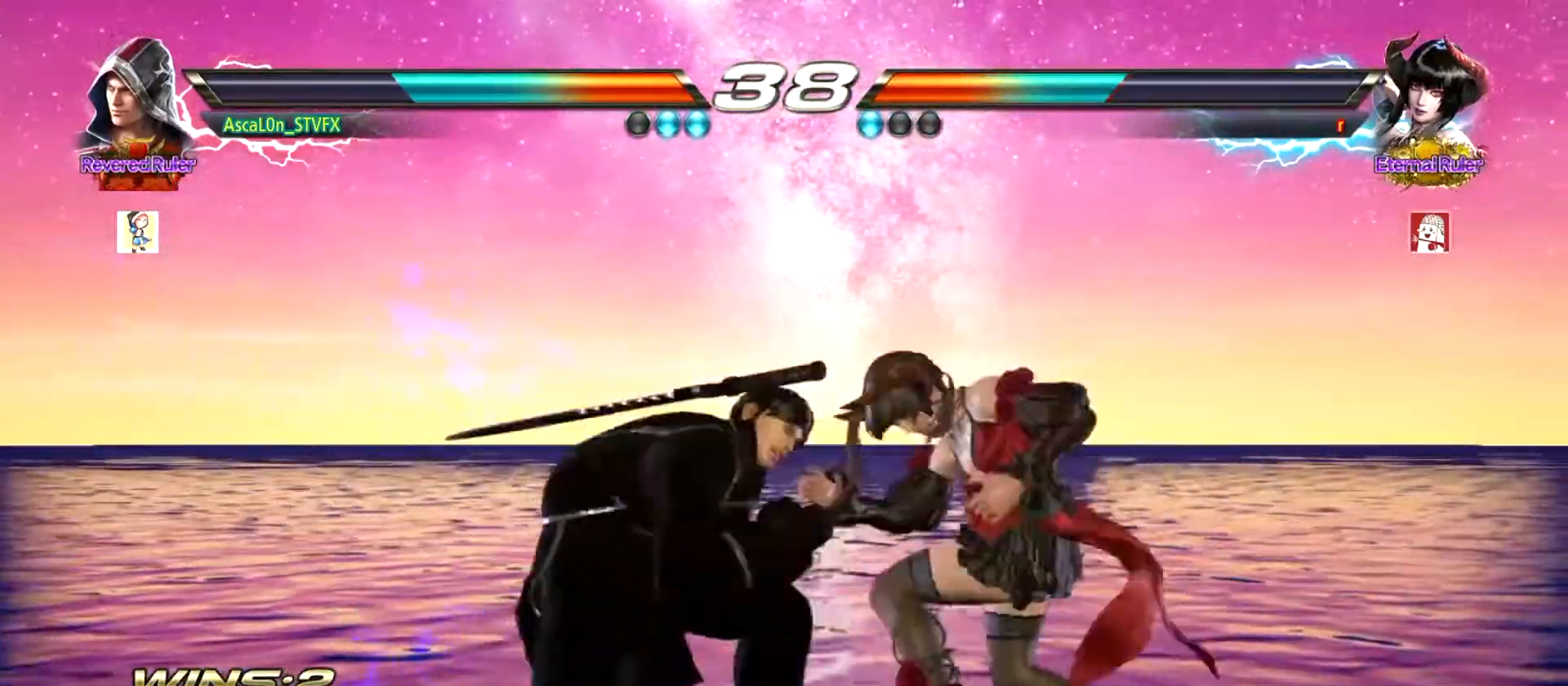
{"buttons": [], "left_stick": "left", "events": [[83, "left_stick", "left"]]}
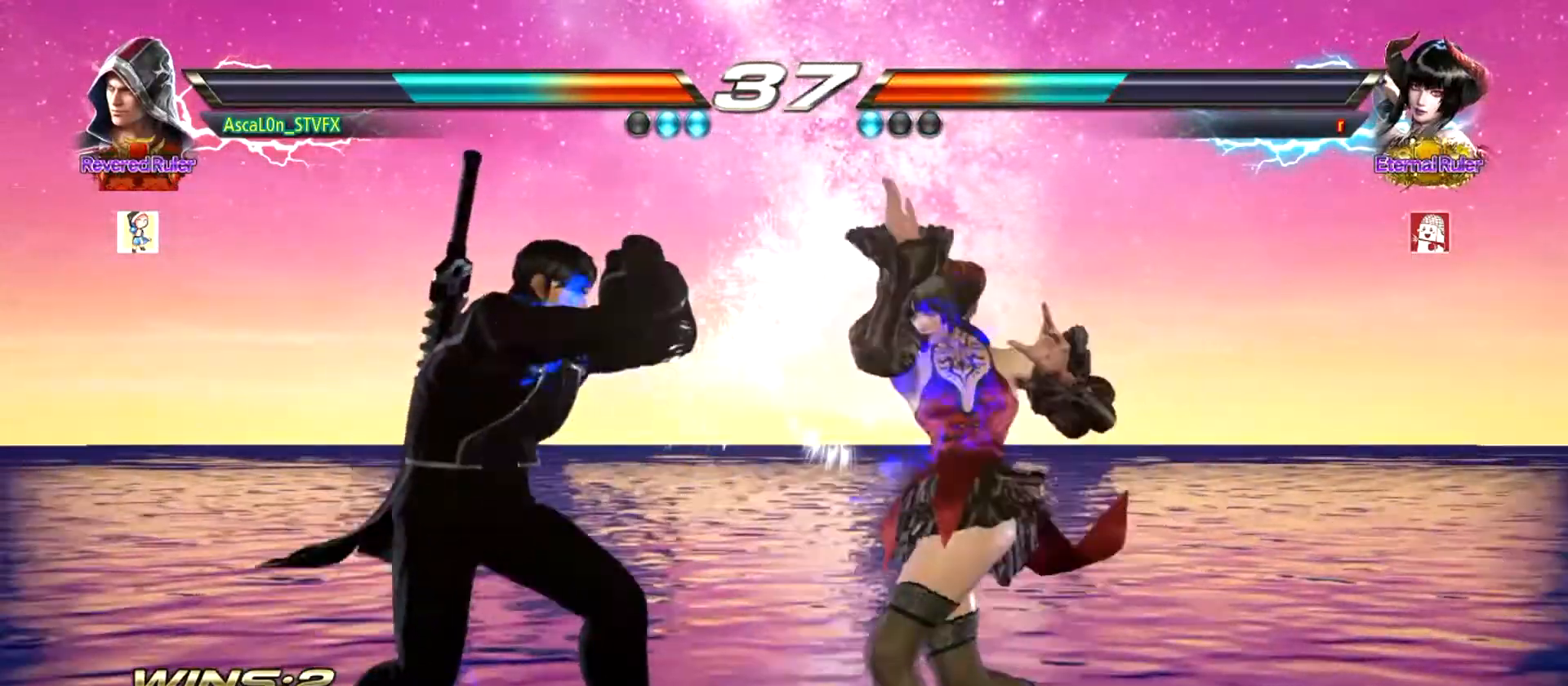
{"buttons": ["SQUARE"], "left_stick": "center", "events": [[134, "SQUARE", "down"], [184, "SQUARE", "up"], [251, "SQUARE", "down"], [501, "left_stick", "center"]]}
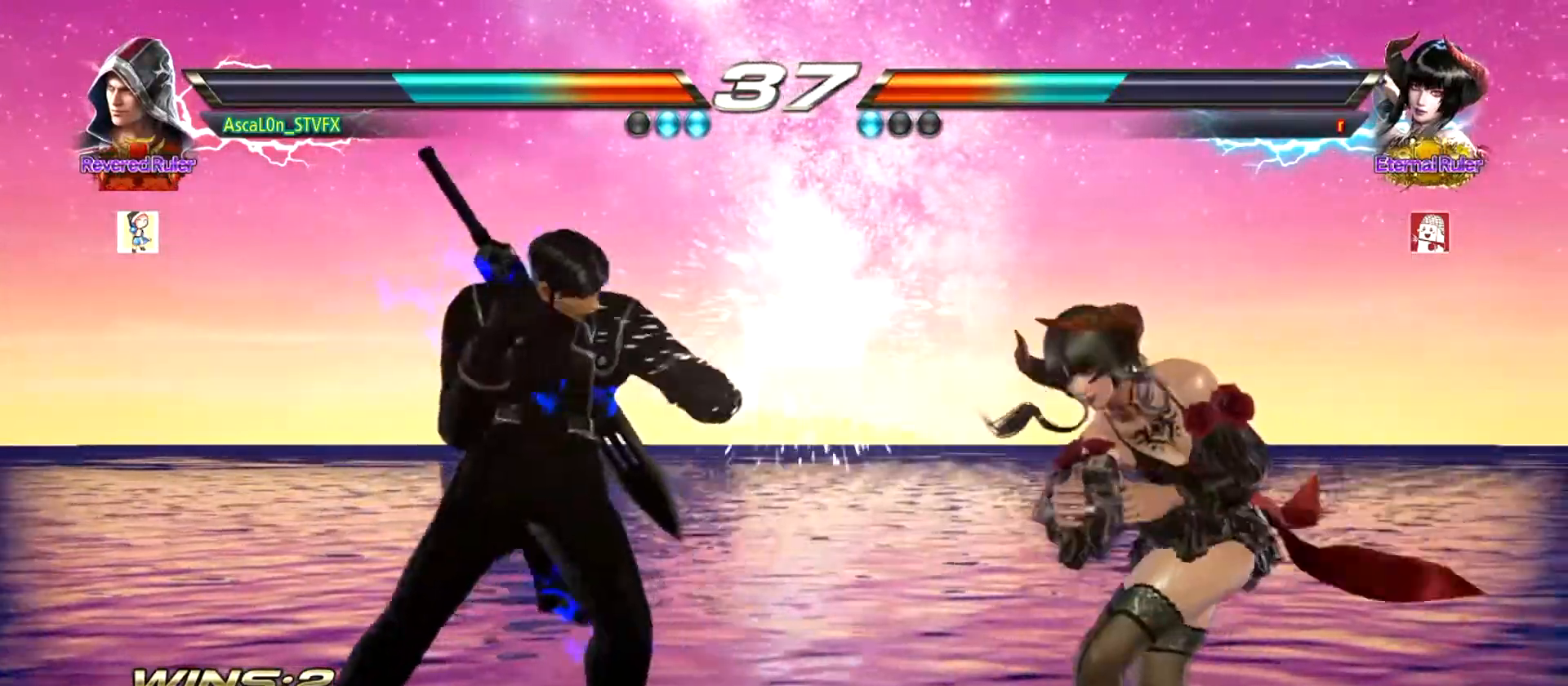
{"buttons": ["CROSS"], "left_stick": "right", "events": [[17, "SQUARE", "up"], [17, "left_stick", "right"], [83, "CROSS", "down"]]}
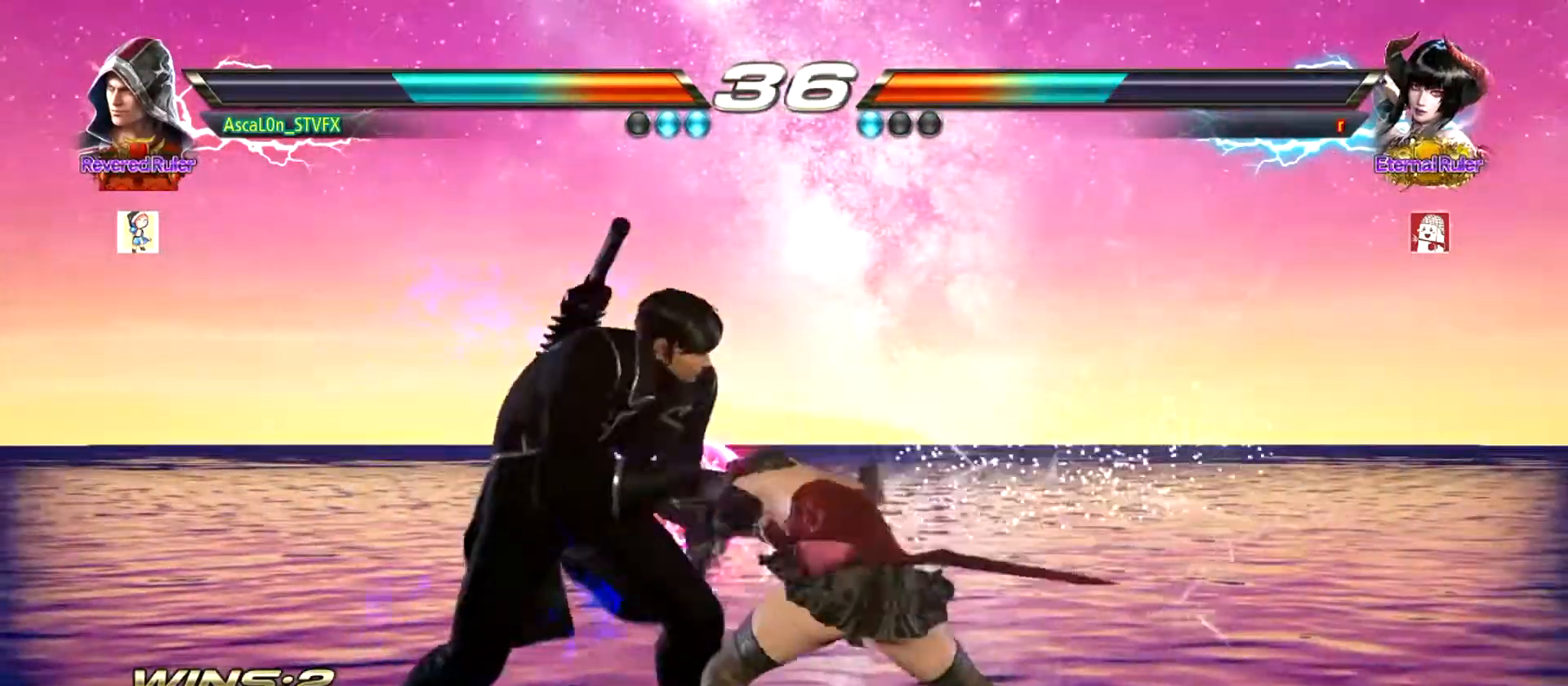
{"buttons": [], "left_stick": "left", "events": [[101, "CROSS", "up"], [134, "left_stick", "center"], [184, "left_stick", "left"]]}
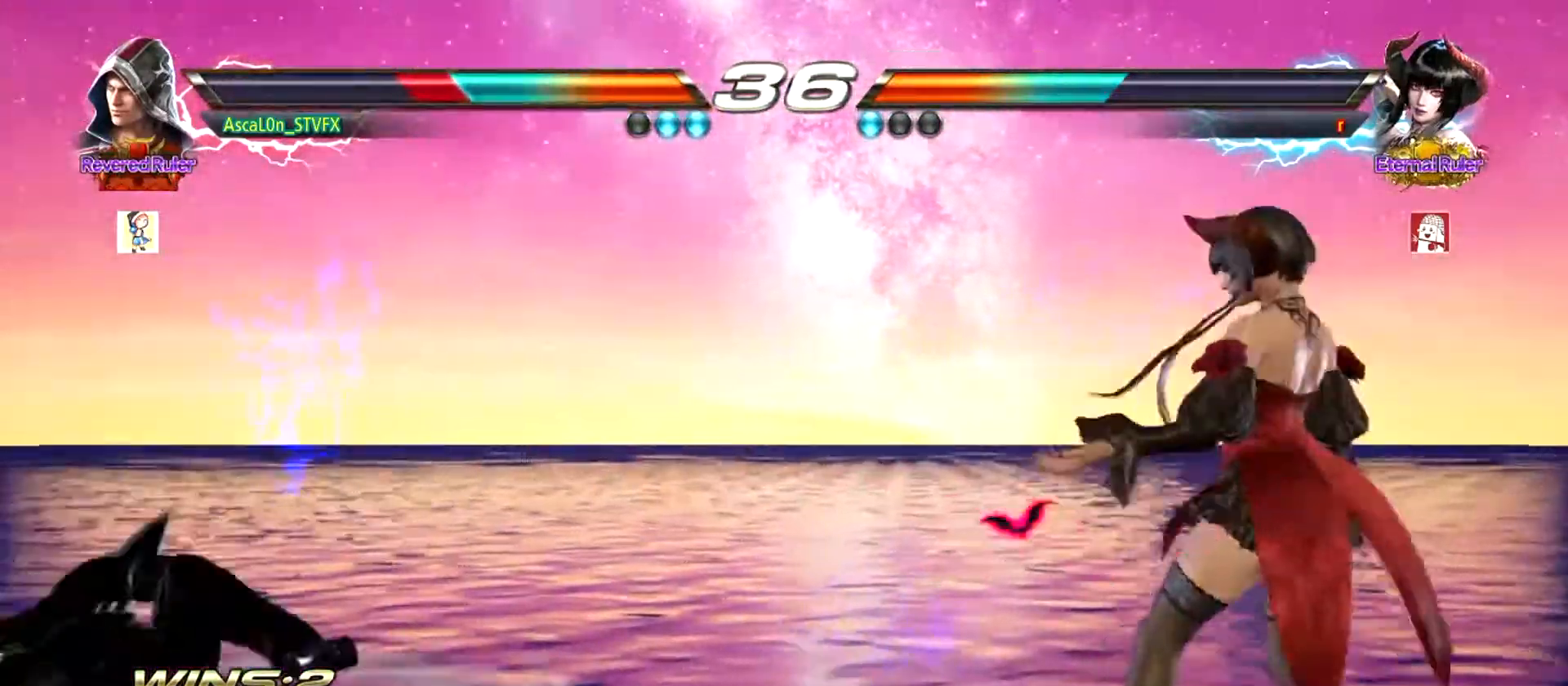
{"buttons": [], "left_stick": "left", "events": [[83, "left_stick", "center"], [200, "left_stick", "down-left"], [384, "left_stick", "center"], [484, "left_stick", "left"]]}
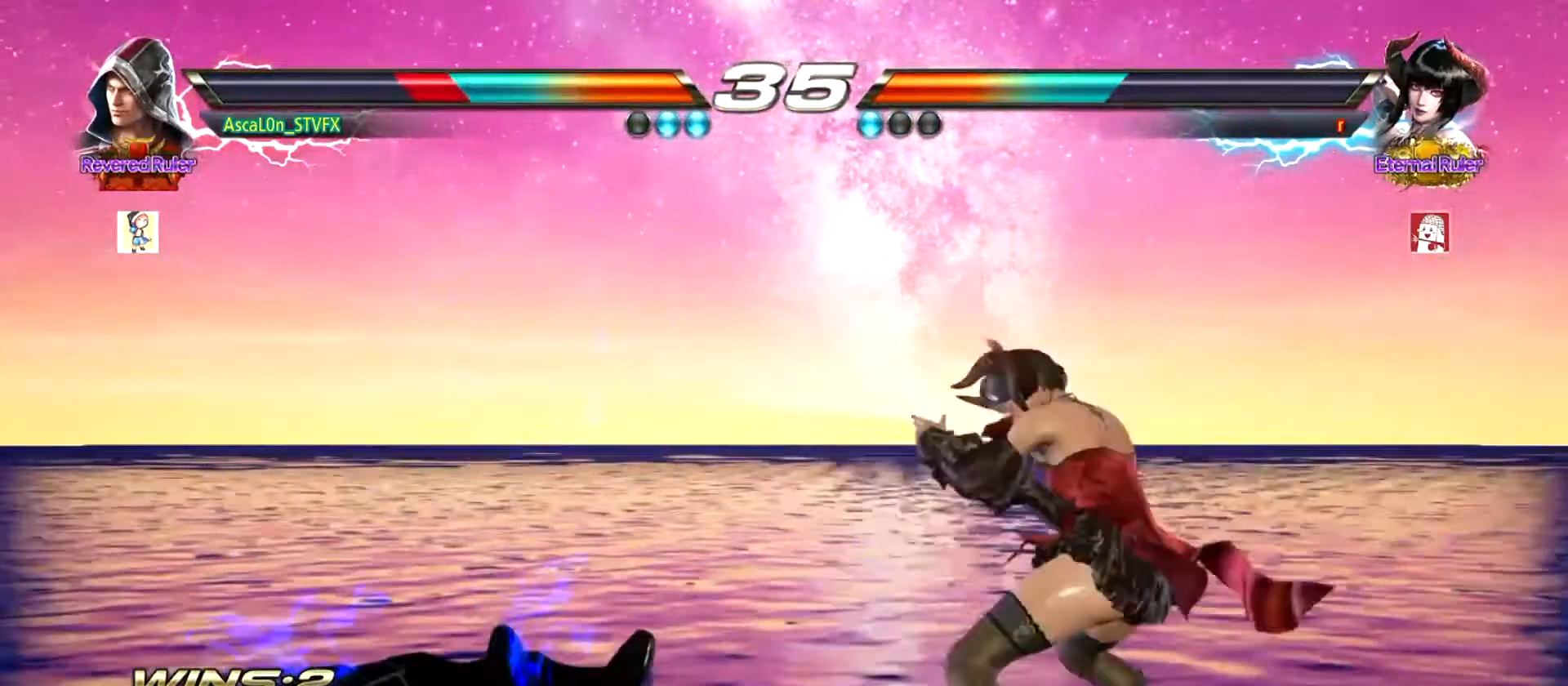
{"buttons": [], "left_stick": "left", "events": []}